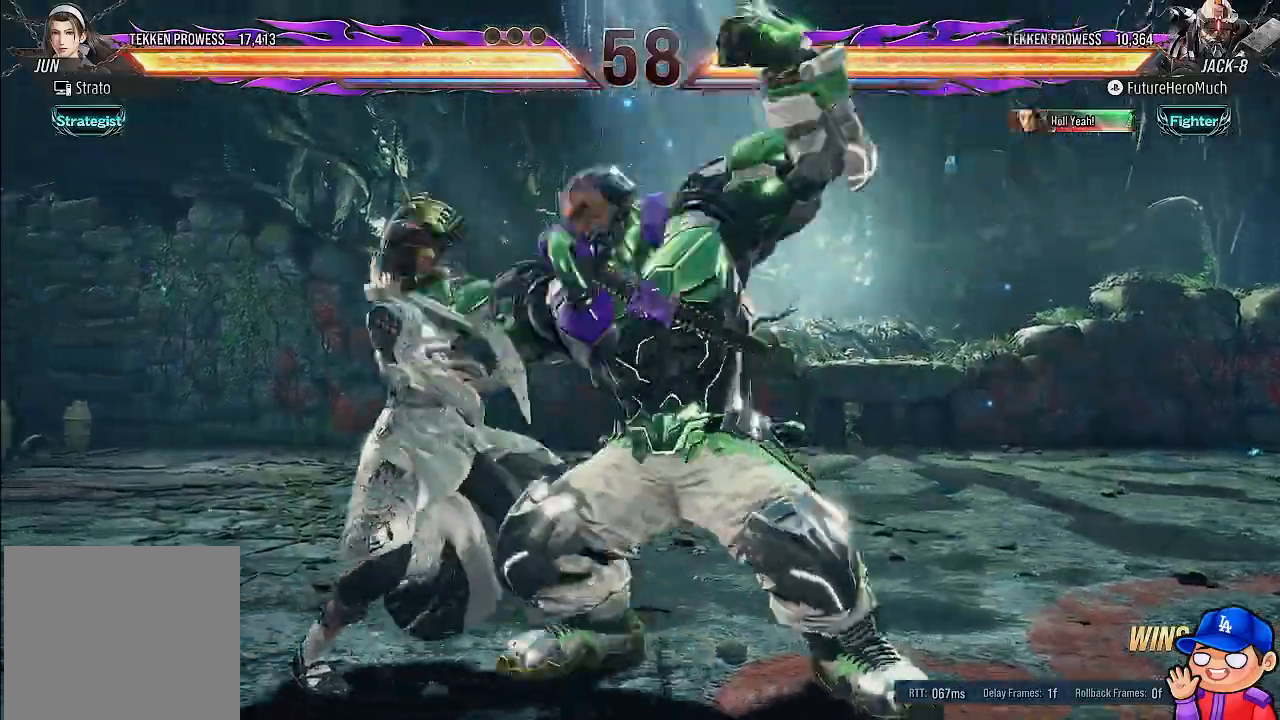
Gameplay with a controller (PlayStation layout); each line is a JSON object with the inputs held at the frame after it (dt_ms = milliseconds from this image to that frame). "events" lists button and stick changes between this image and that frame as [ms after this image, input, new state], when the widget could be followed in between. Not read: L3 R3.
{"dt_ms": 500, "buttons": [], "left_stick": "center", "right_stick": "center", "events": [[233, "DPAD_RIGHT", "up"]]}
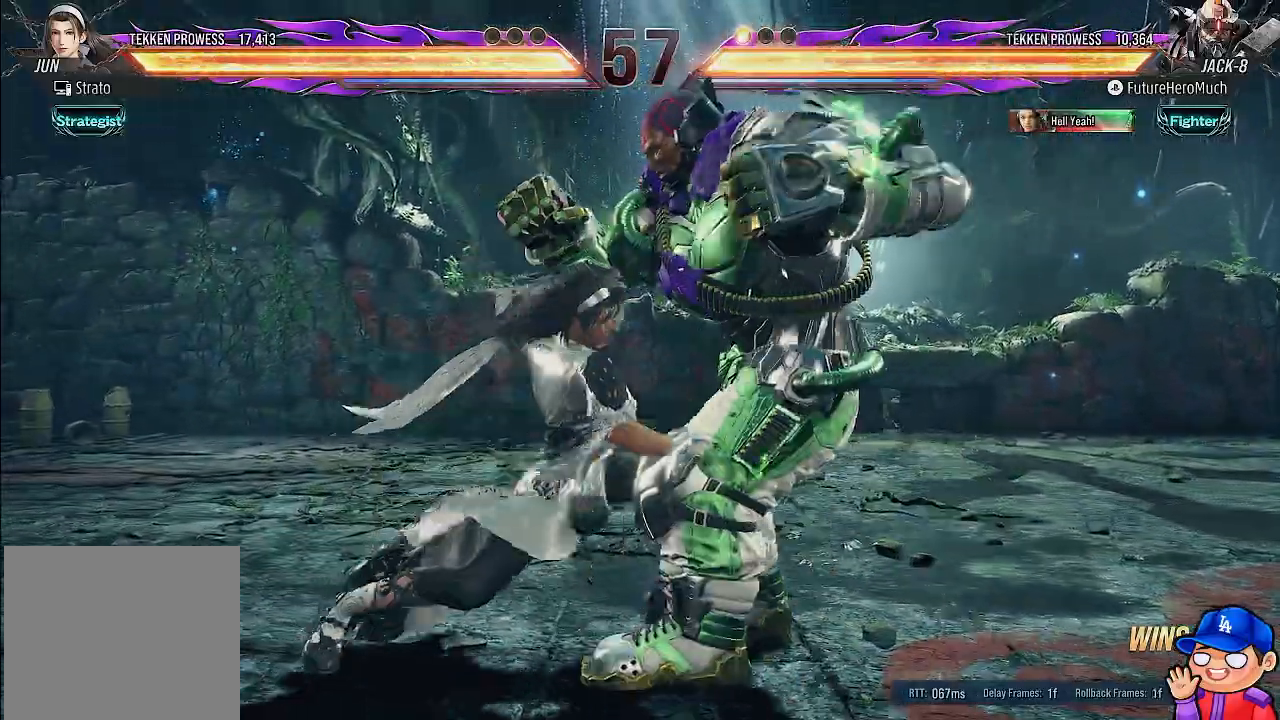
{"dt_ms": 500, "buttons": ["SQUARE"], "left_stick": "center", "right_stick": "center"}
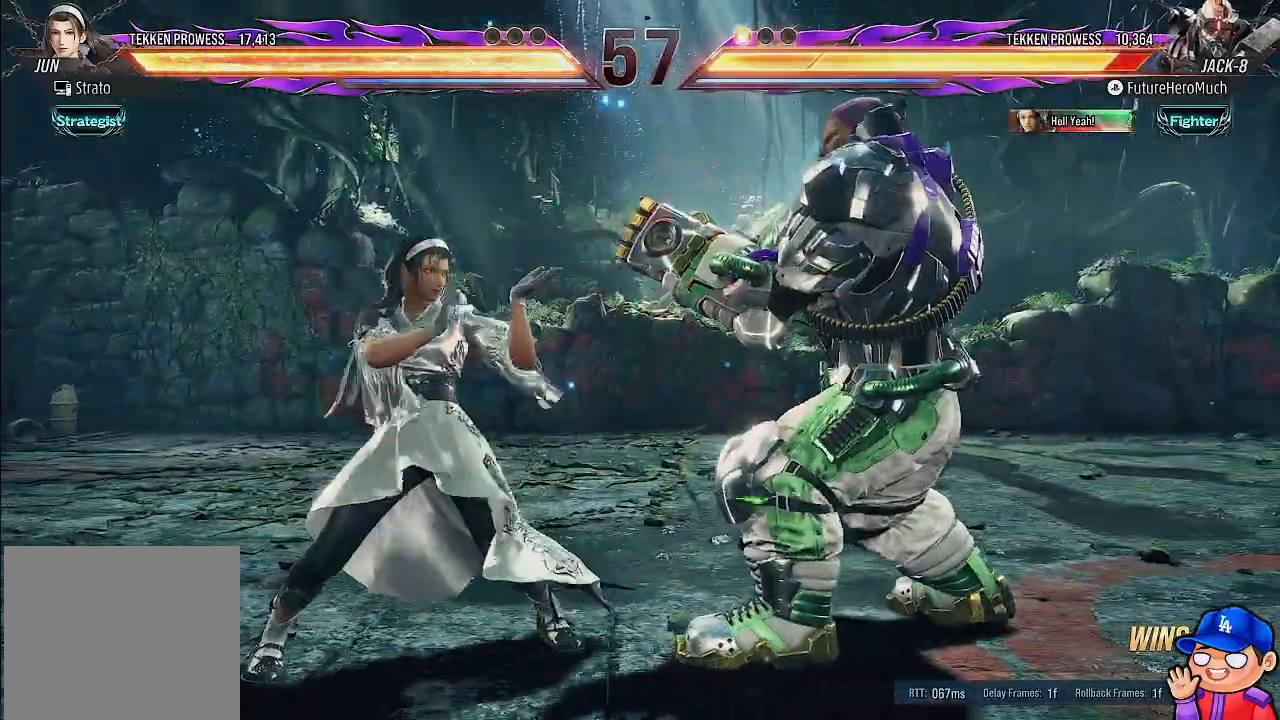
{"dt_ms": 500, "buttons": [], "left_stick": "center", "right_stick": "center", "events": [[83, "SQUARE", "up"], [150, "TRIANGLE", "down"], [250, "TRIANGLE", "up"], [300, "TRIANGLE", "down"], [367, "TRIANGLE", "up"]]}
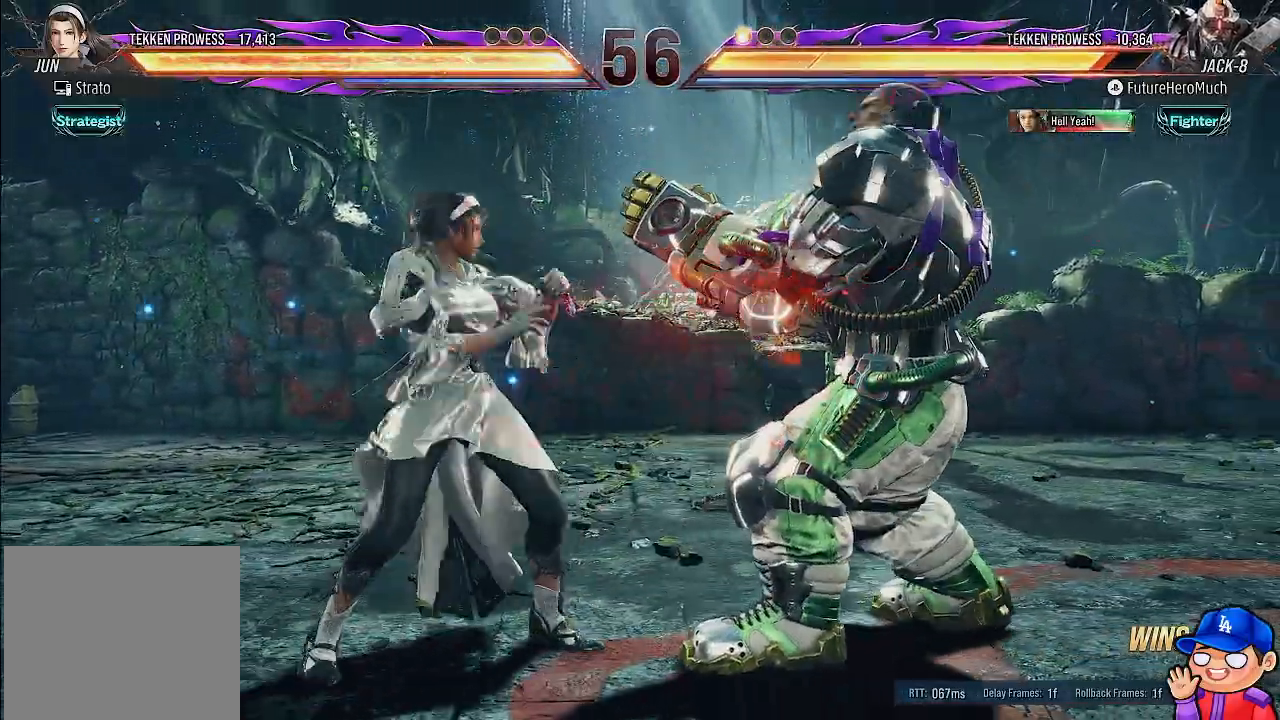
{"dt_ms": 500, "buttons": [], "left_stick": "center", "right_stick": "center", "events": [[417, "DPAD_RIGHT", "down"], [500, "DPAD_RIGHT", "up"]]}
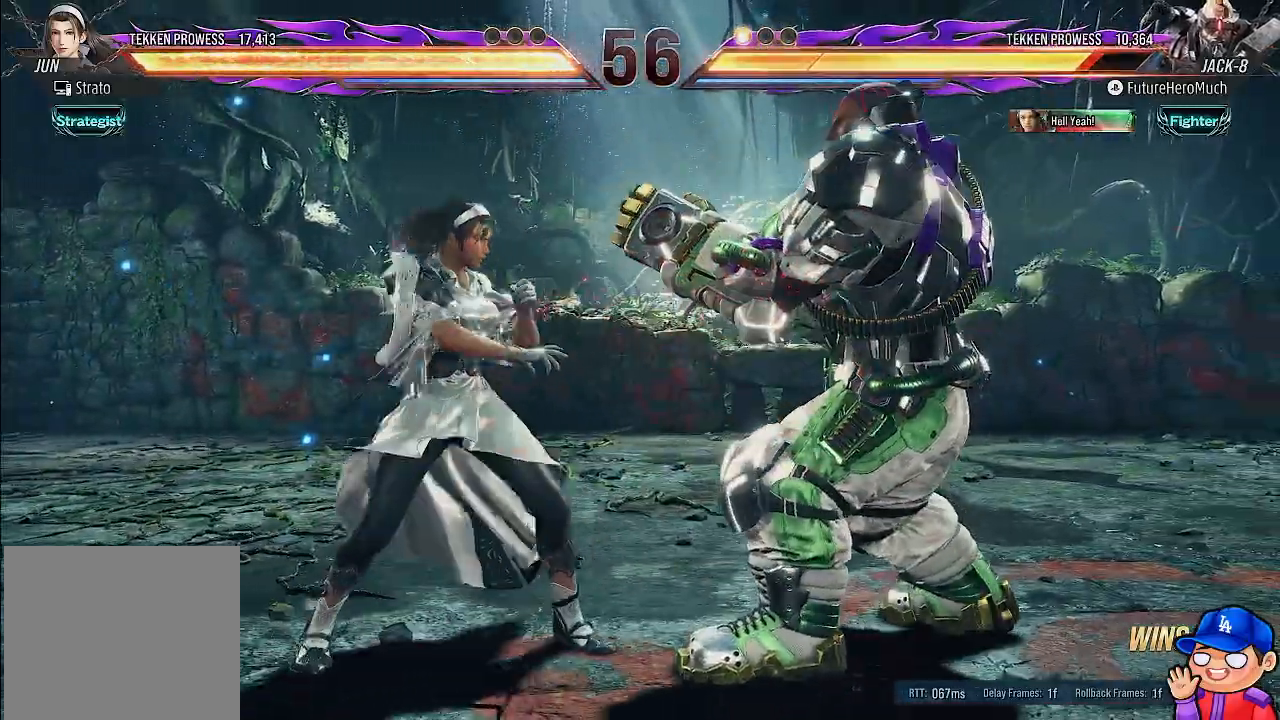
{"dt_ms": 1000, "buttons": [], "left_stick": "center", "right_stick": "center"}
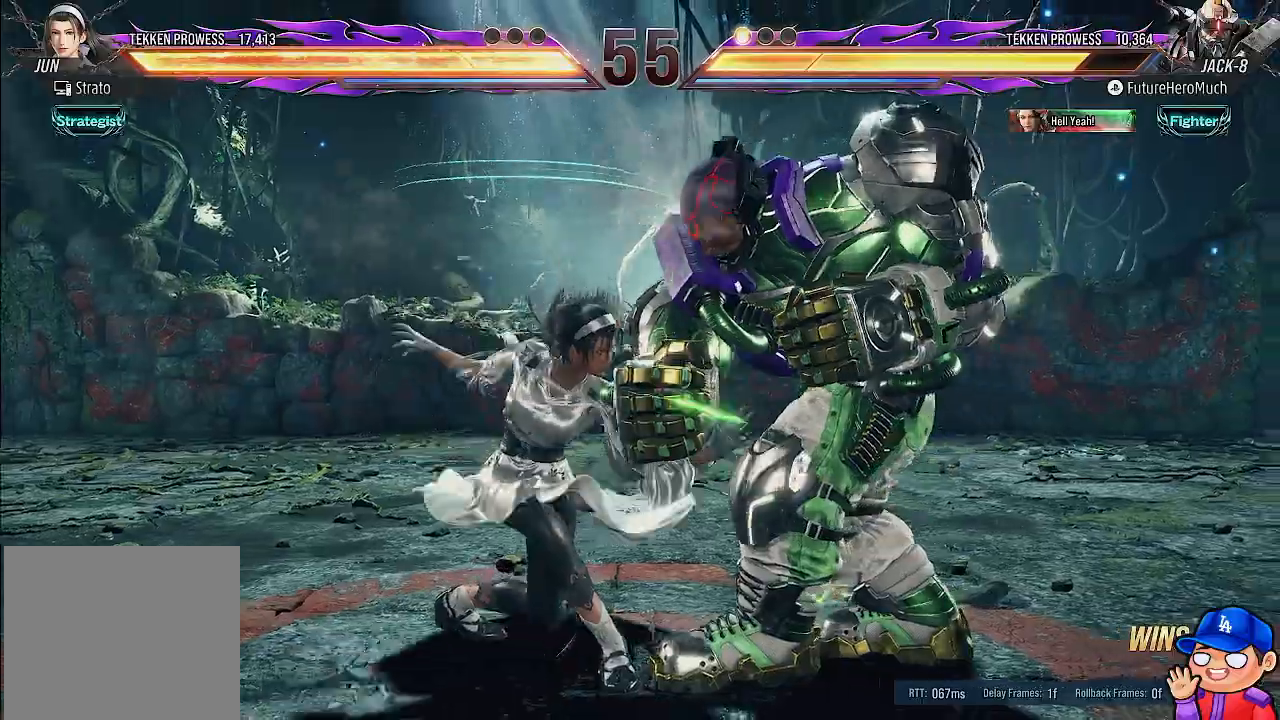
{"dt_ms": 500, "buttons": ["SQUARE", "DPAD_LEFT"], "left_stick": "center", "right_stick": "center", "events": [[200, "DPAD_LEFT", "down"], [200, "SQUARE", "down"], [300, "SQUARE", "up"], [350, "SQUARE", "down"], [417, "SQUARE", "up"], [467, "SQUARE", "down"]]}
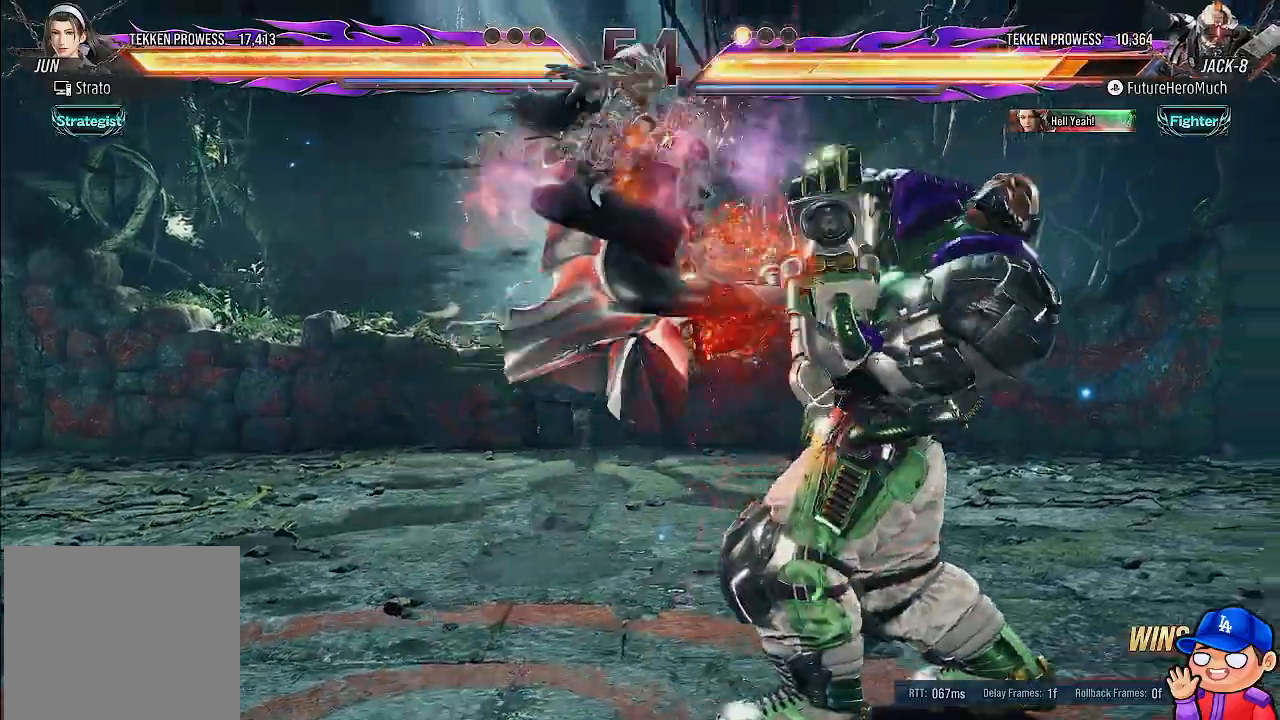
{"dt_ms": 500, "buttons": [], "left_stick": "center", "right_stick": "center", "events": [[50, "SQUARE", "up"], [167, "SQUARE", "down"], [267, "SQUARE", "up"], [350, "SQUARE", "down"], [367, "SQUARE", "up"], [383, "DPAD_LEFT", "up"]]}
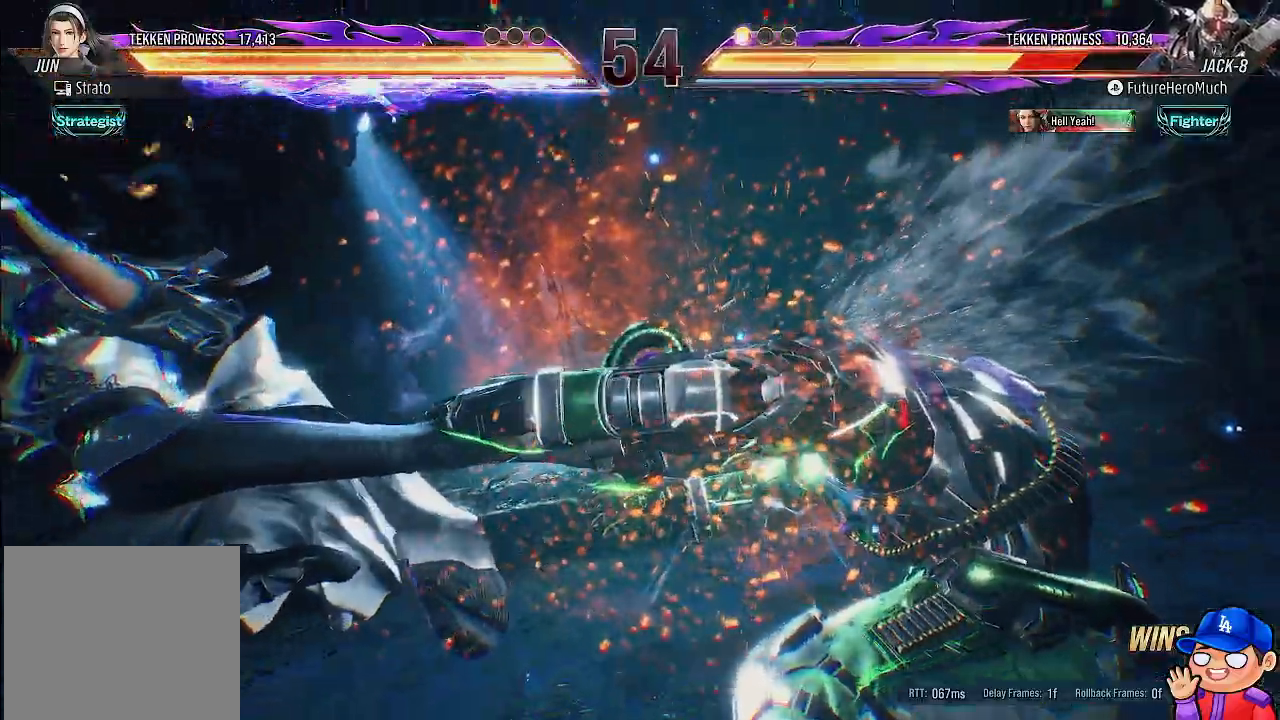
{"dt_ms": 500, "buttons": [], "left_stick": "center", "right_stick": "center"}
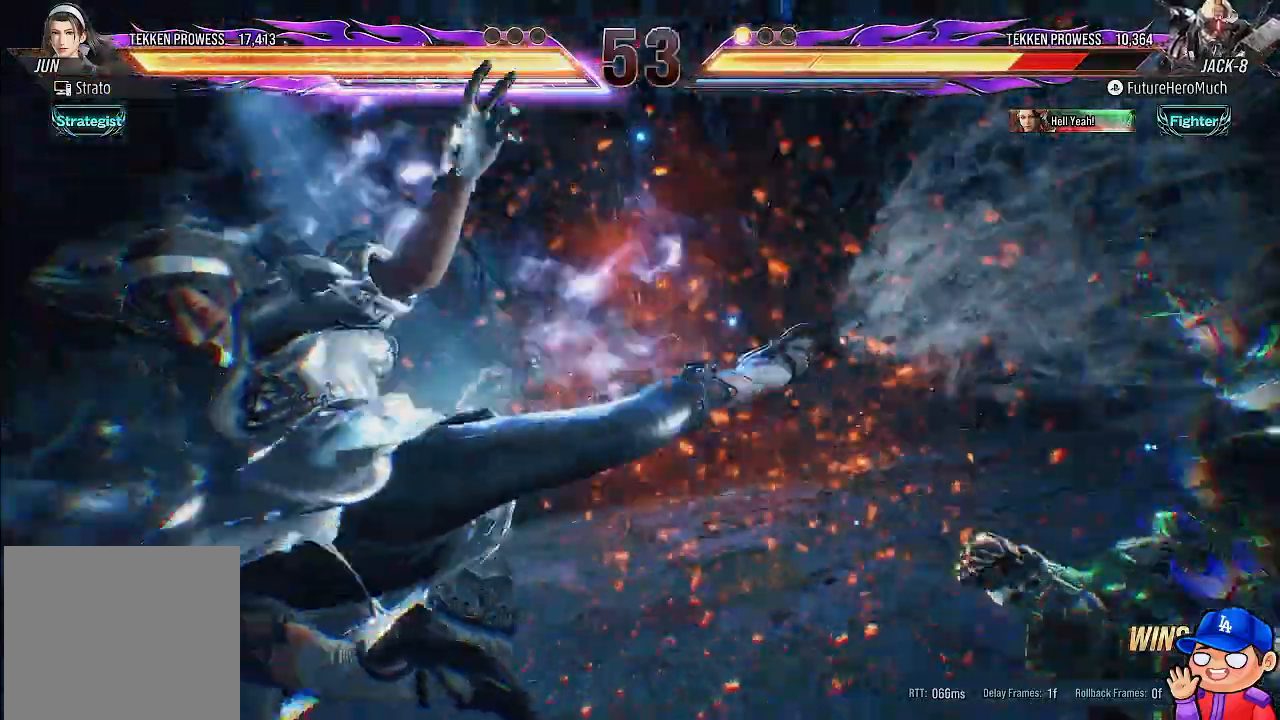
{"dt_ms": 500, "buttons": [], "left_stick": "center", "right_stick": "center", "events": []}
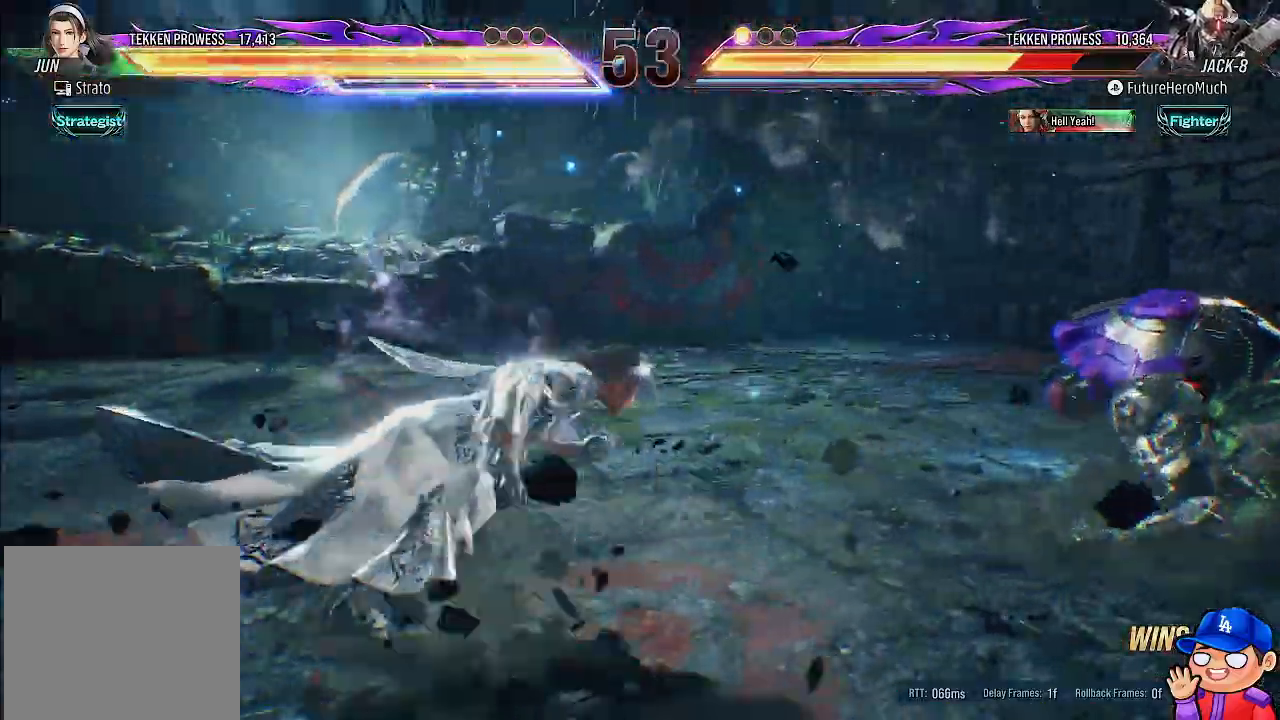
{"dt_ms": 1000, "buttons": ["DPAD_RIGHT"], "left_stick": "center", "right_stick": "center"}
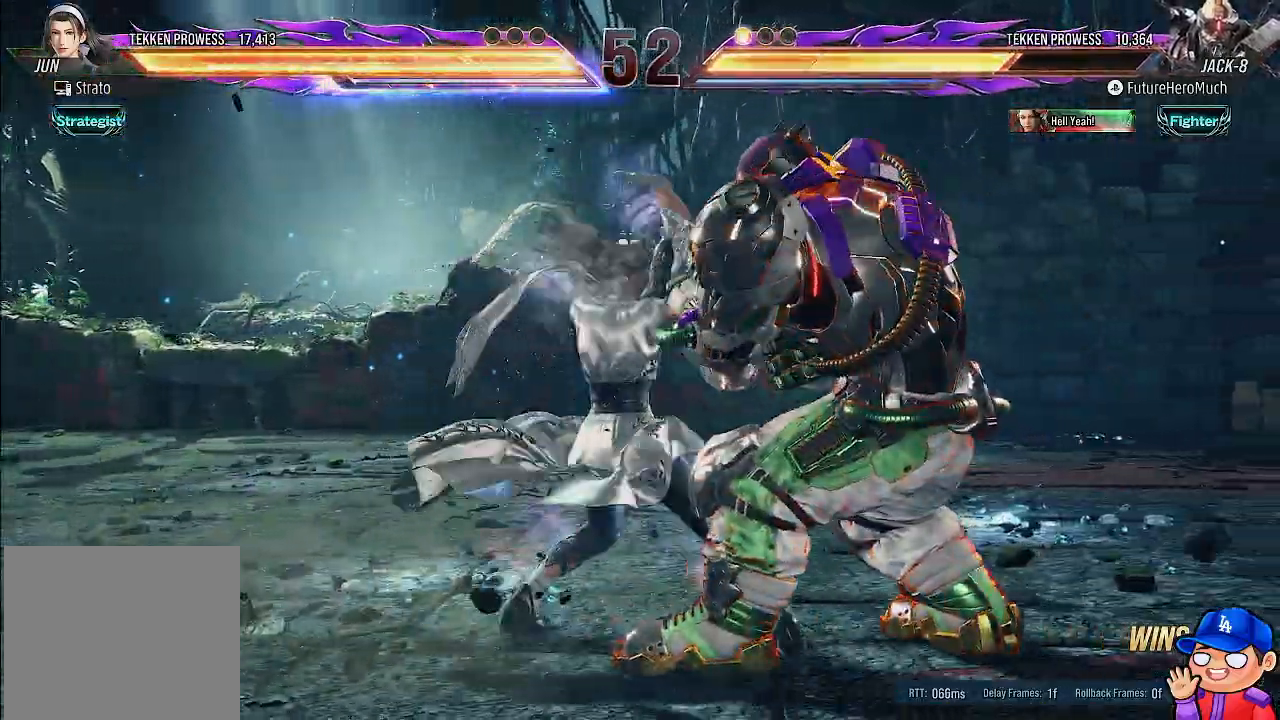
{"dt_ms": 500, "buttons": ["DPAD_RIGHT"], "left_stick": "center", "right_stick": "center", "events": []}
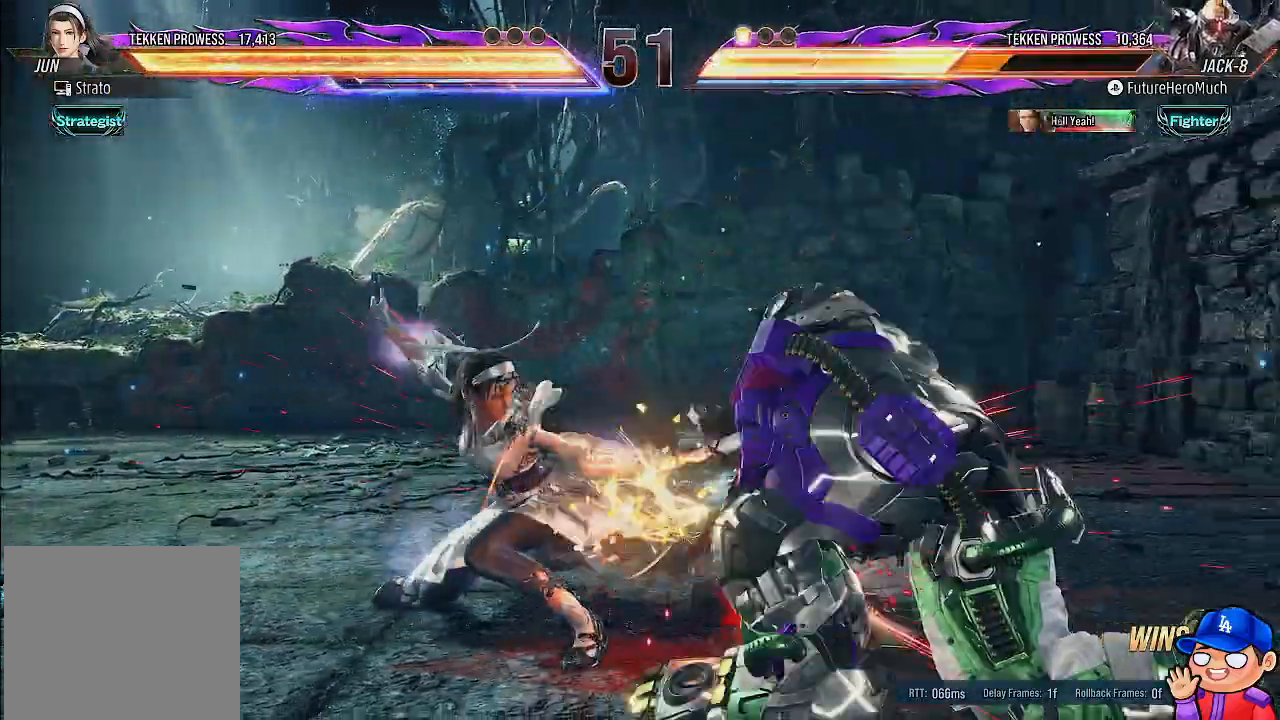
{"dt_ms": 500, "buttons": ["SQUARE", "DPAD_LEFT"], "left_stick": "center", "right_stick": "center", "events": [[150, "DPAD_RIGHT", "up"], [250, "DPAD_LEFT", "down"], [283, "SQUARE", "down"], [367, "SQUARE", "up"], [433, "SQUARE", "down"]]}
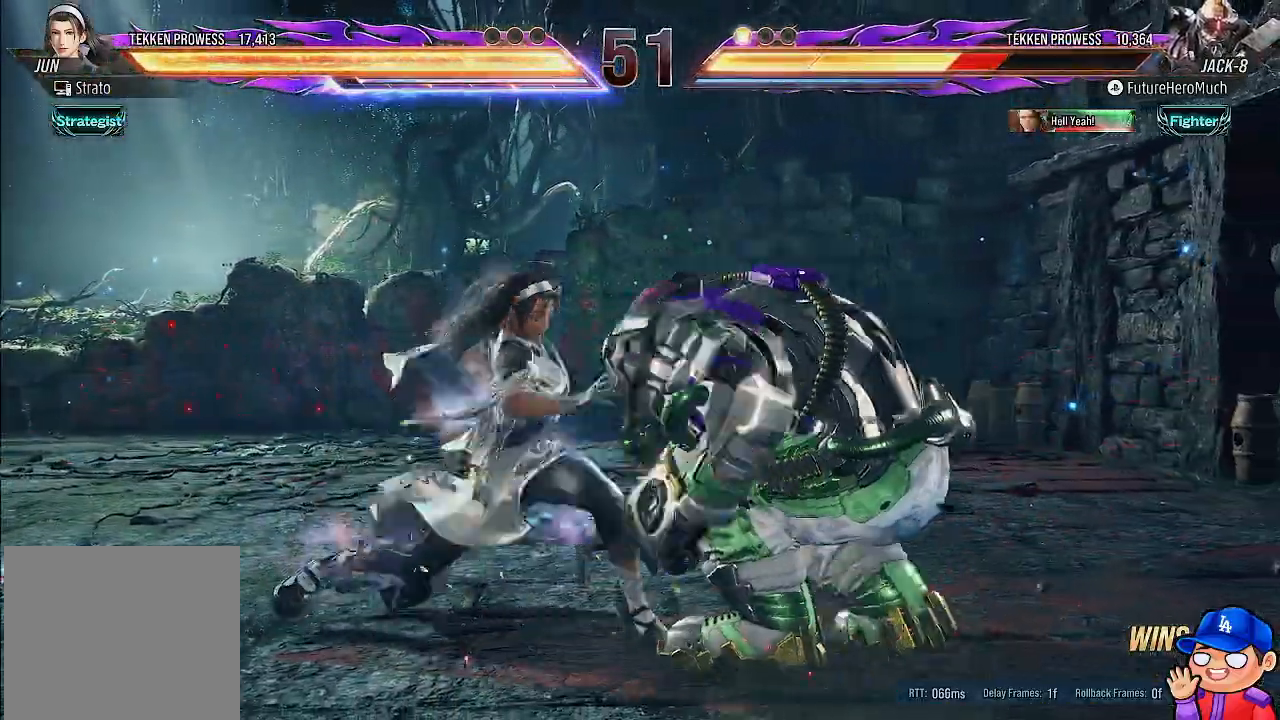
{"dt_ms": 500, "buttons": [], "left_stick": "center", "right_stick": "center", "events": [[17, "SQUARE", "up"], [67, "SQUARE", "down"], [167, "SQUARE", "up"], [200, "DPAD_UP", "down"], [233, "SQUARE", "down"], [250, "DPAD_UP", "up"], [300, "SQUARE", "up"], [367, "DPAD_LEFT", "up"]]}
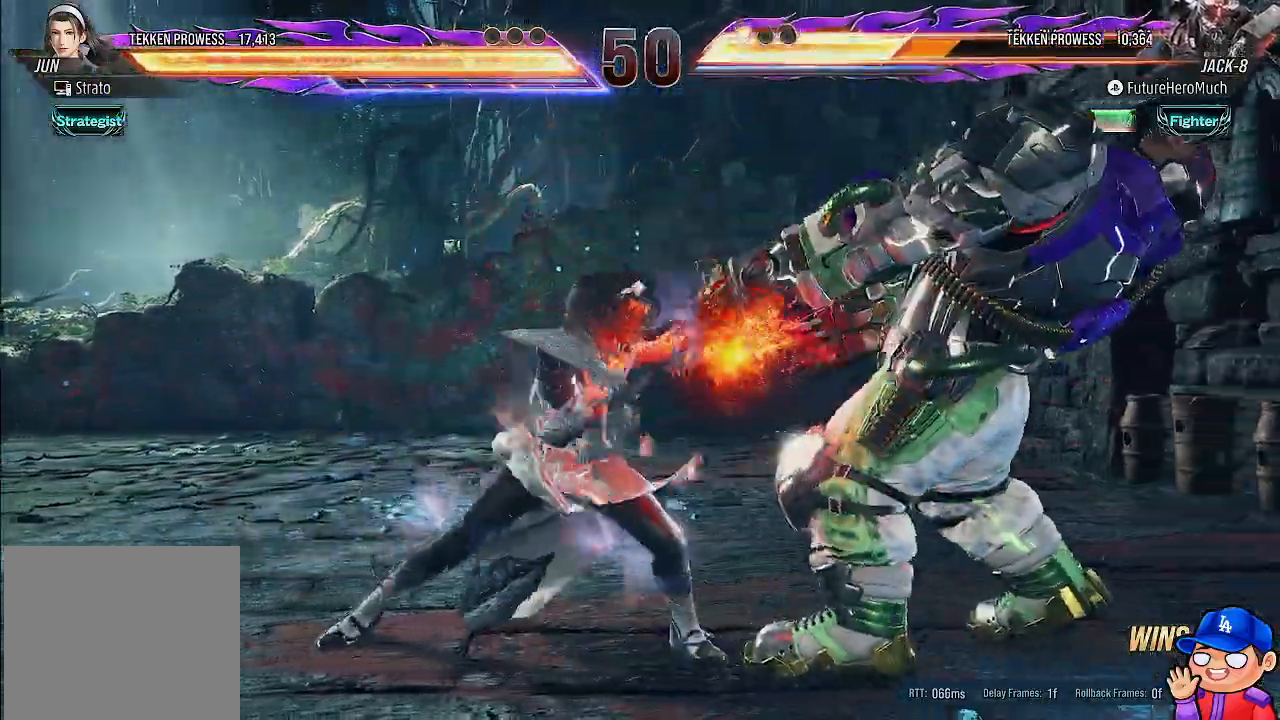
{"dt_ms": 500, "buttons": ["DPAD_RIGHT"], "left_stick": "center", "right_stick": "center", "events": [[500, "DPAD_RIGHT", "down"]]}
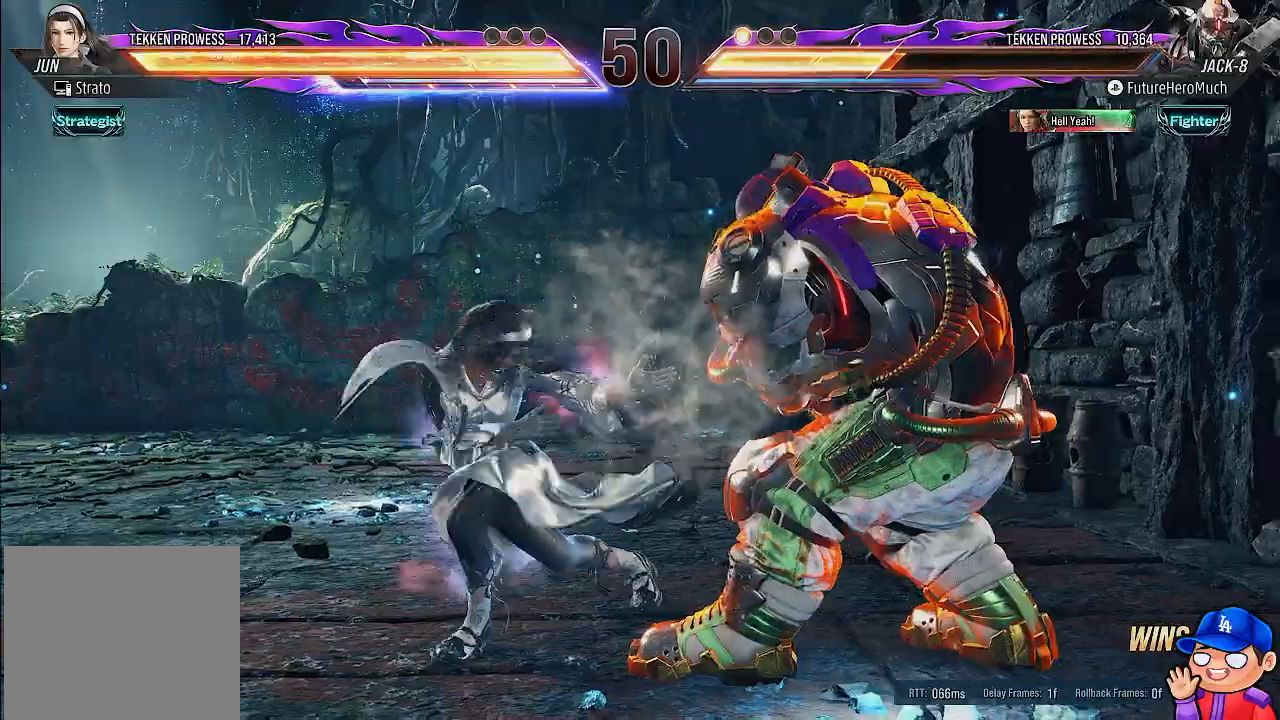
{"dt_ms": 500, "buttons": ["DPAD_RIGHT"], "left_stick": "center", "right_stick": "center", "events": []}
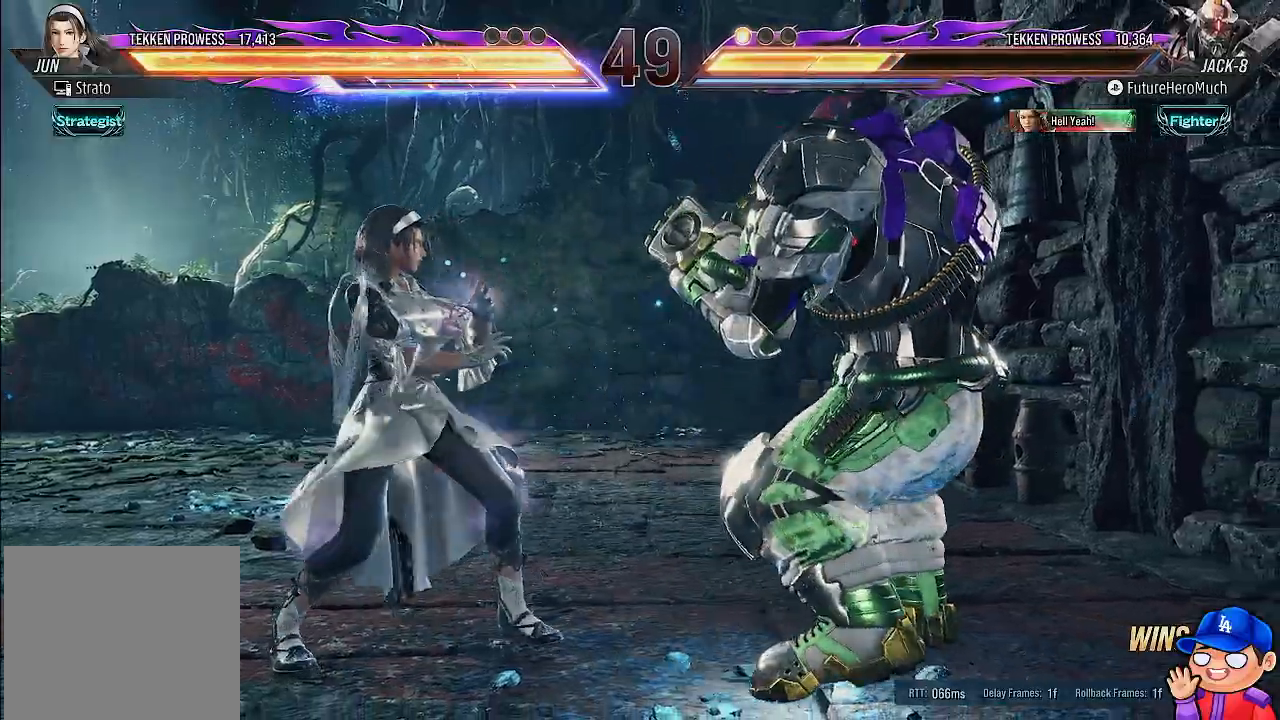
{"dt_ms": 500, "buttons": ["SQUARE", "DPAD_LEFT"], "left_stick": "center", "right_stick": "center", "events": [[233, "DPAD_RIGHT", "up"], [283, "DPAD_LEFT", "down"], [317, "SQUARE", "down"], [400, "SQUARE", "up"], [467, "SQUARE", "down"]]}
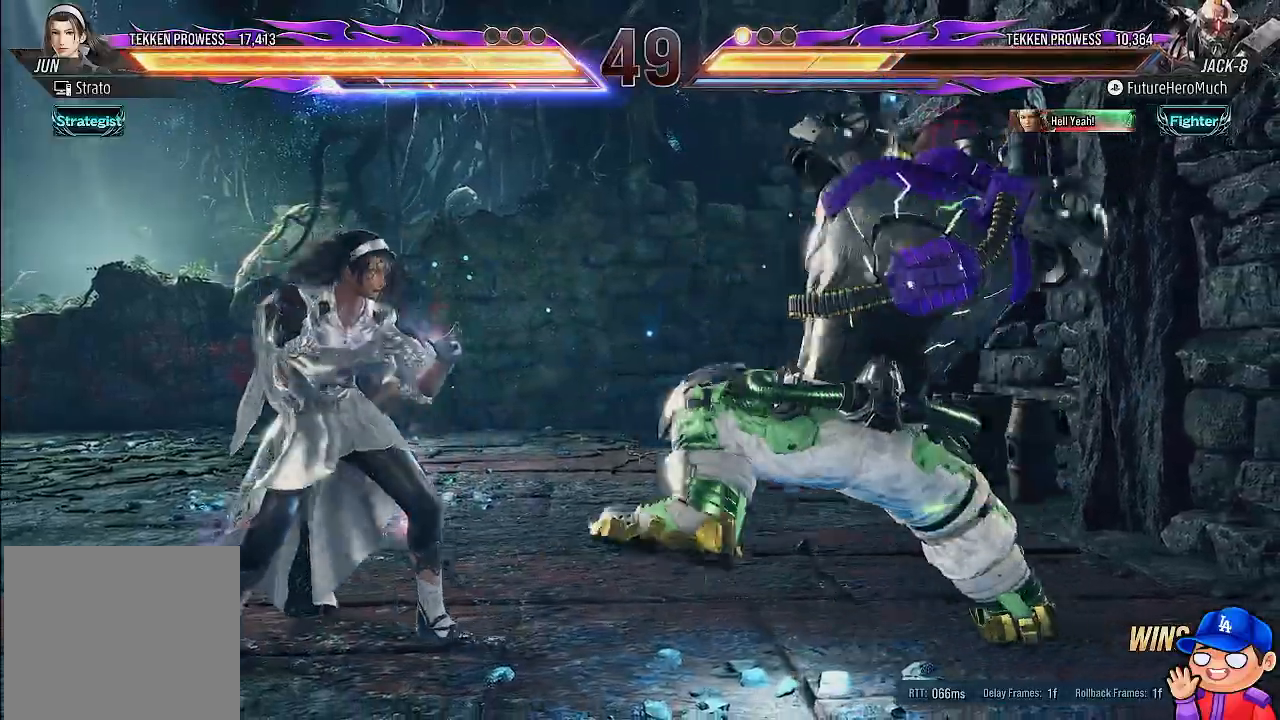
{"dt_ms": 500, "buttons": ["DPAD_LEFT"], "left_stick": "center", "right_stick": "center", "events": [[50, "SQUARE", "up"], [100, "SQUARE", "down"], [200, "SQUARE", "up"], [250, "SQUARE", "down"], [333, "SQUARE", "up"], [417, "SQUARE", "down"], [467, "SQUARE", "up"]]}
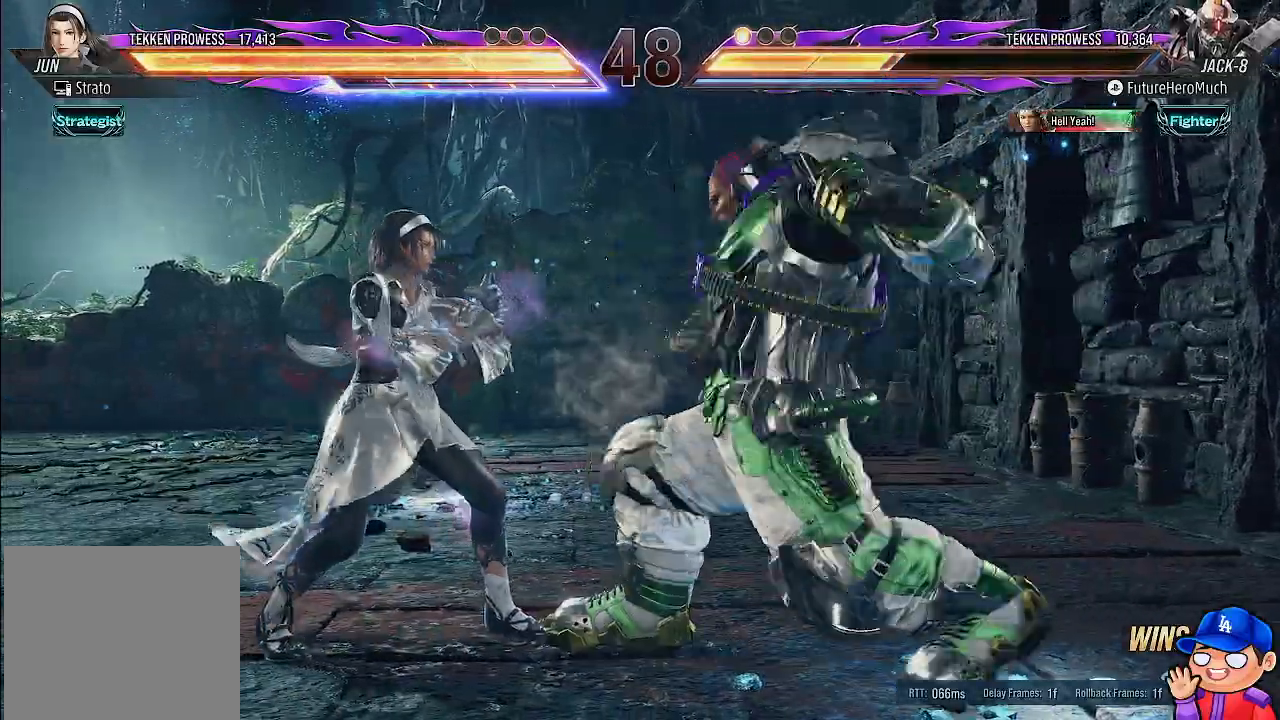
{"dt_ms": 500, "buttons": ["DPAD_LEFT"], "left_stick": "center", "right_stick": "center", "events": [[233, "DPAD_LEFT", "up"], [483, "DPAD_LEFT", "down"]]}
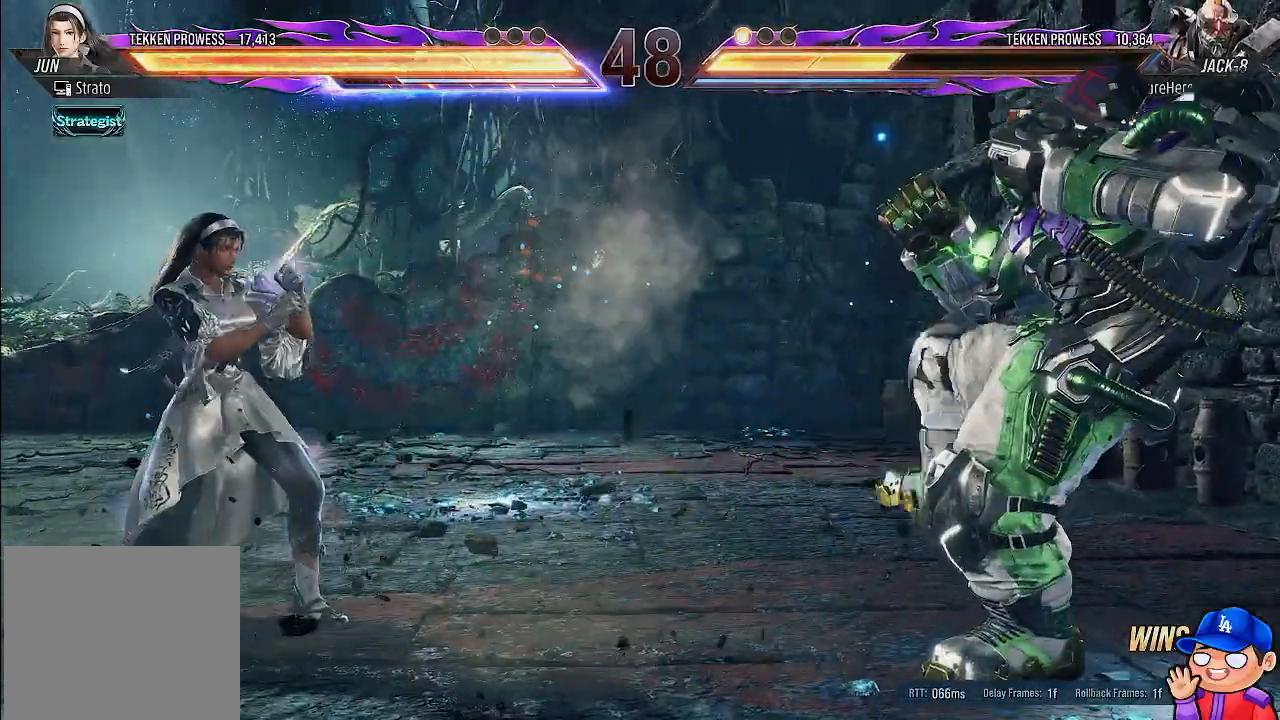
{"dt_ms": 500, "buttons": ["DPAD_LEFT"], "left_stick": "center", "right_stick": "center", "events": [[83, "DPAD_LEFT", "up"], [150, "DPAD_LEFT", "down"]]}
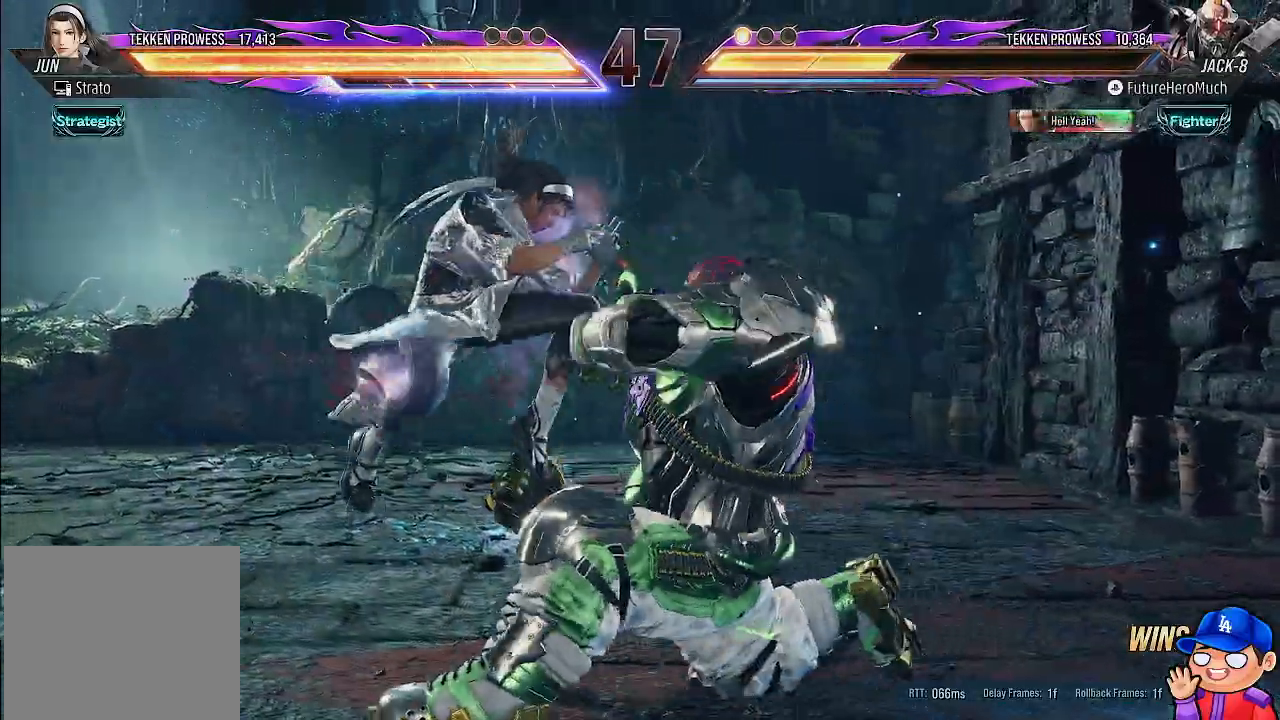
{"dt_ms": 500, "buttons": [], "left_stick": "center", "right_stick": "center", "events": [[367, "DPAD_LEFT", "up"]]}
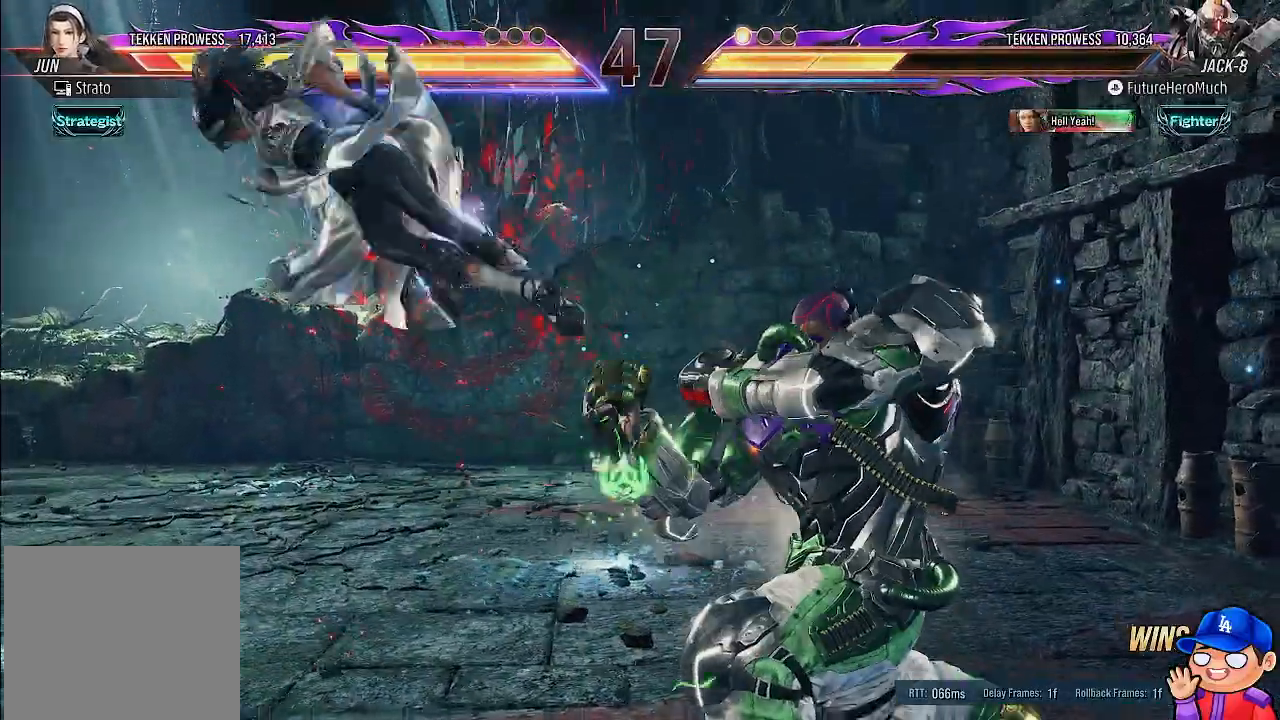
{"dt_ms": 500, "buttons": ["SQUARE", "DPAD_DOWN", "DPAD_LEFT"], "left_stick": "center", "right_stick": "center", "events": [[100, "DPAD_LEFT", "down"], [200, "DPAD_LEFT", "up"], [283, "DPAD_LEFT", "down"], [417, "DPAD_DOWN", "down"], [467, "SQUARE", "down"]]}
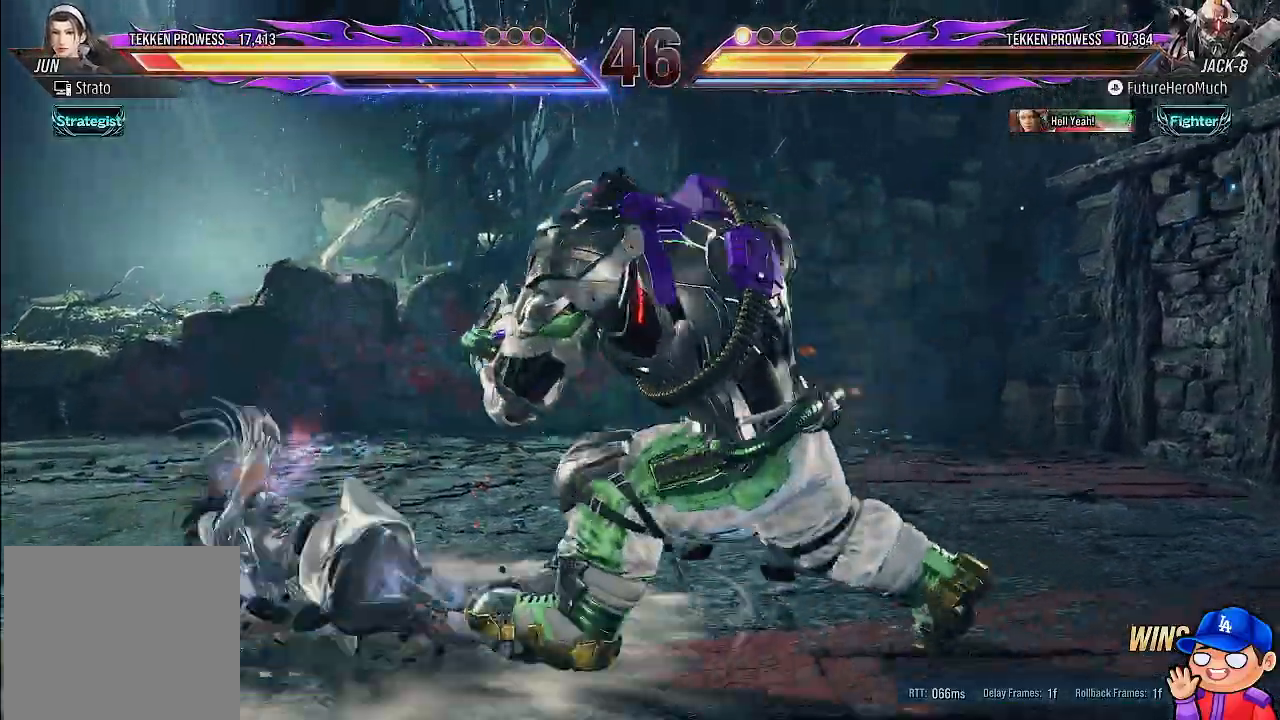
{"dt_ms": 500, "buttons": ["DPAD_DOWN", "DPAD_LEFT"], "left_stick": "center", "right_stick": "center", "events": [[50, "SQUARE", "up"], [117, "SQUARE", "down"], [200, "SQUARE", "up"], [250, "SQUARE", "down"], [333, "SQUARE", "up"], [383, "SQUARE", "down"], [483, "SQUARE", "up"]]}
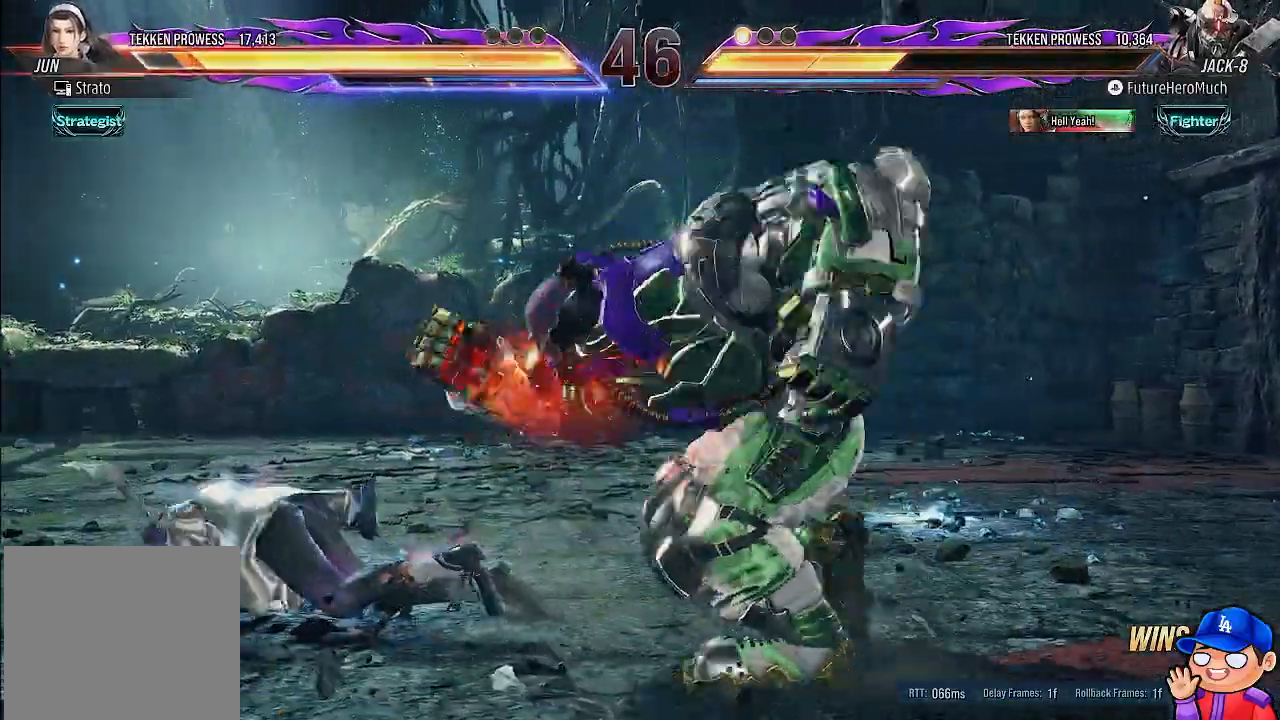
{"dt_ms": 500, "buttons": [], "left_stick": "center", "right_stick": "center", "events": [[233, "DPAD_DOWN", "up"], [250, "DPAD_LEFT", "up"]]}
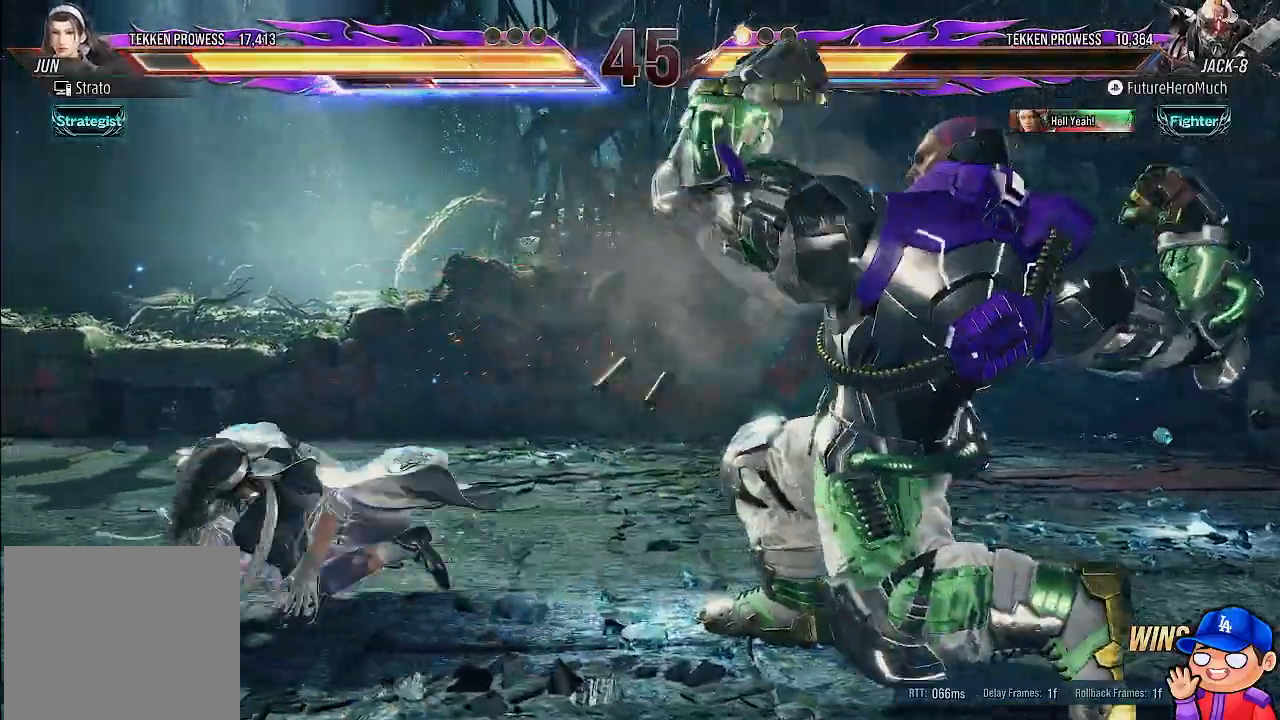
{"dt_ms": 500, "buttons": ["DPAD_LEFT"], "left_stick": "center", "right_stick": "center", "events": [[83, "DPAD_LEFT", "down"], [200, "DPAD_LEFT", "up"], [250, "DPAD_LEFT", "down"], [400, "TRIANGLE", "down"], [483, "TRIANGLE", "up"]]}
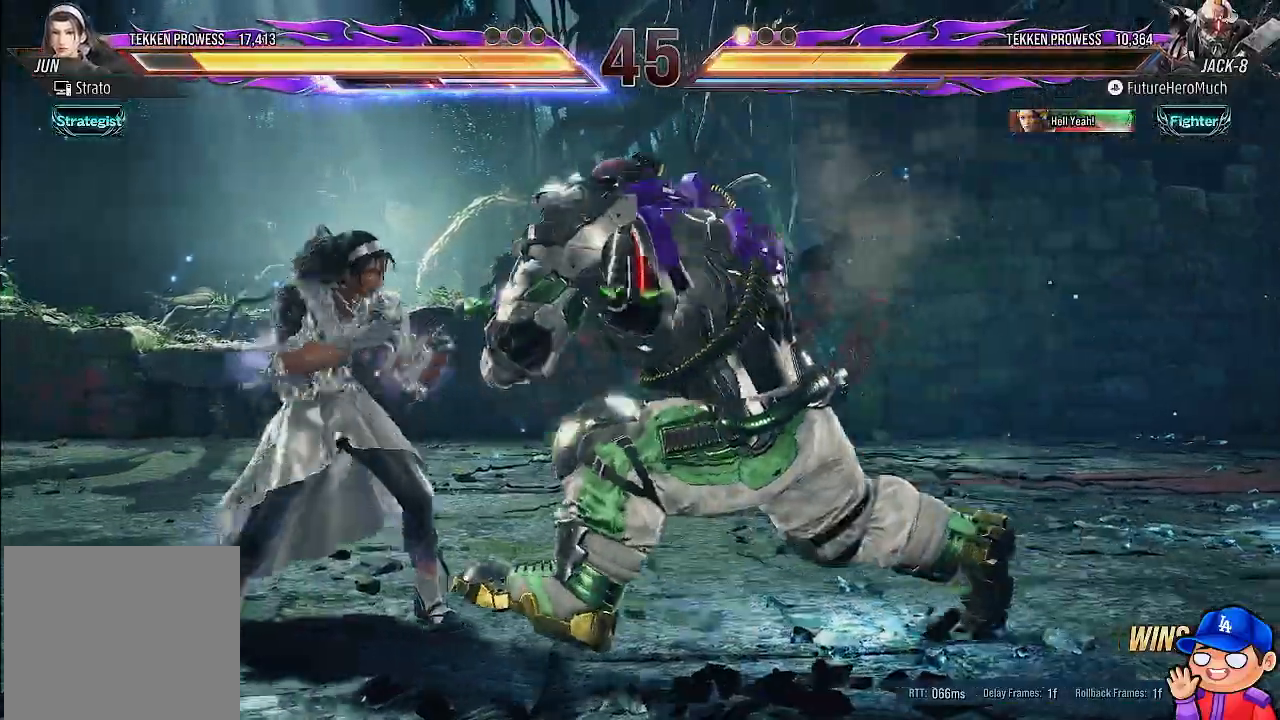
{"dt_ms": 500, "buttons": [], "left_stick": "center", "right_stick": "center", "events": [[67, "TRIANGLE", "down"], [167, "TRIANGLE", "up"], [500, "DPAD_LEFT", "up"]]}